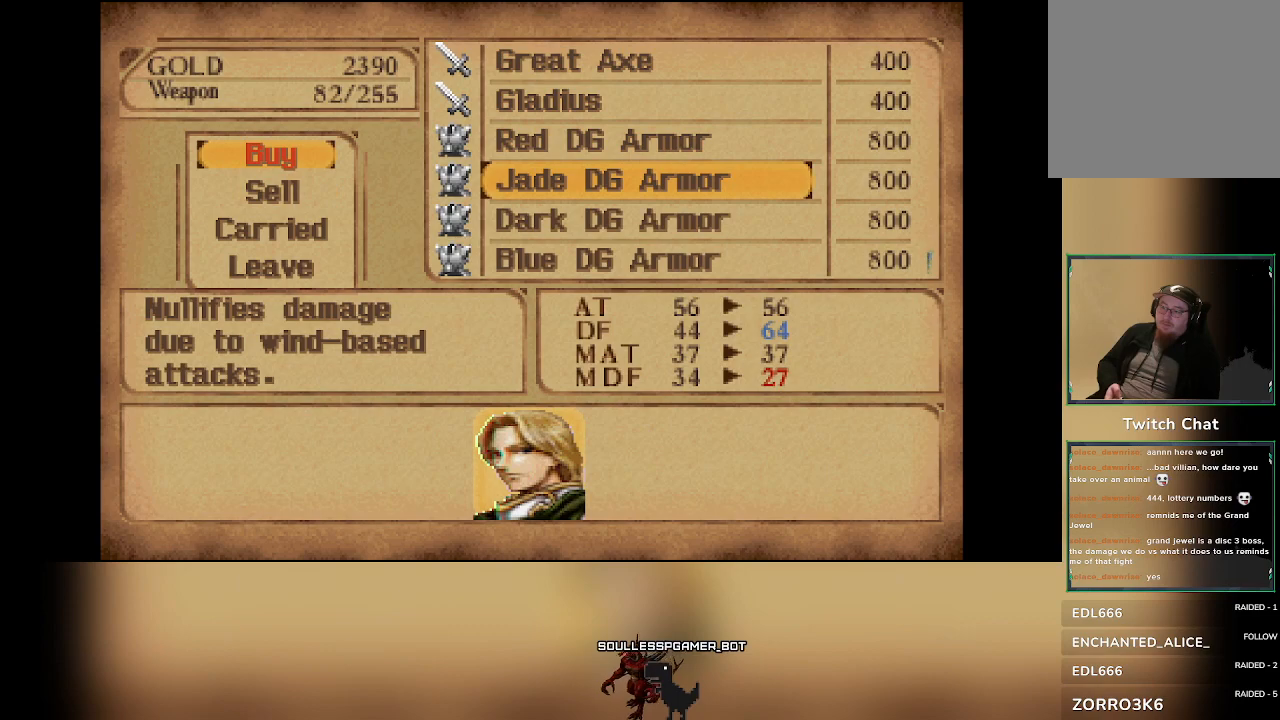
Gameplay with a controller (PlayStation layout); each line is a JSON object with the inputs held at the frame after it (dt_ms = milliseconds from this image to that frame). "events" lists button and stick changes between this image and that frame as [ms after this image, input, new state], when the widget could be followed in between. Not read: DPAD_DOWN right_stick.
{"dt_ms": 500, "buttons": [], "left_stick": "center"}
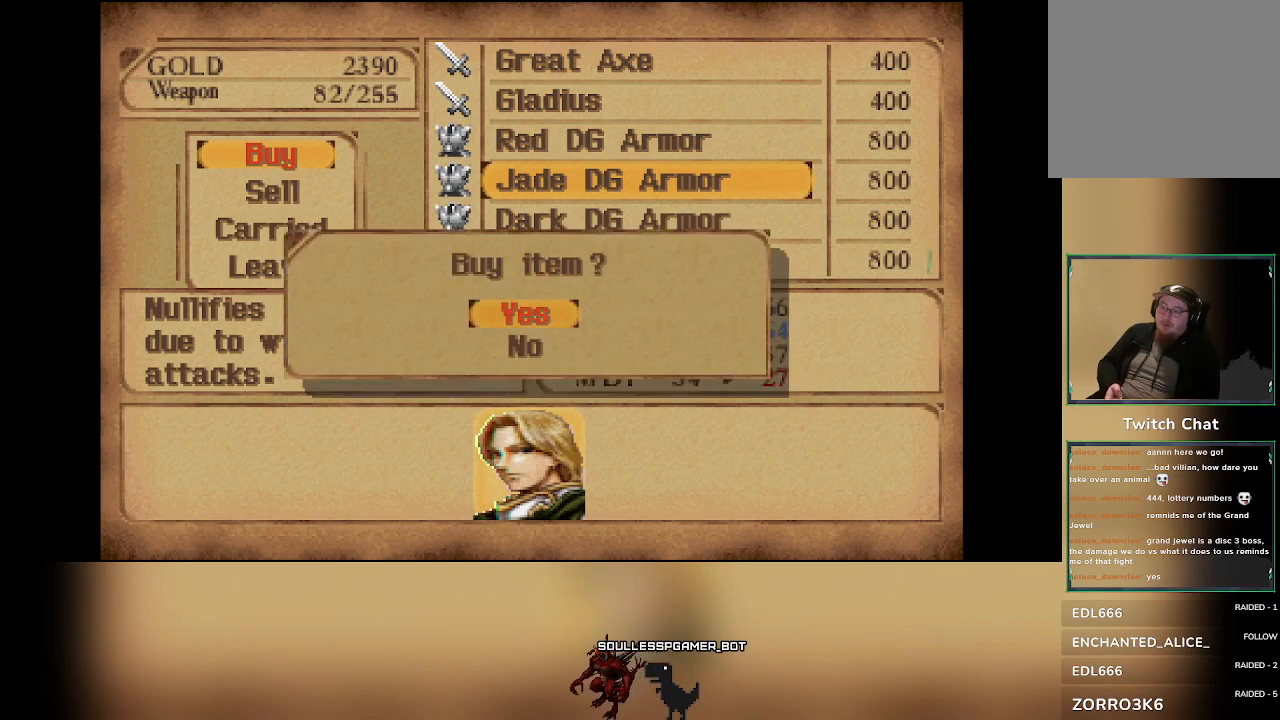
{"dt_ms": 500, "buttons": [], "left_stick": "center", "events": [[83, "CROSS", "down"], [217, "CROSS", "up"]]}
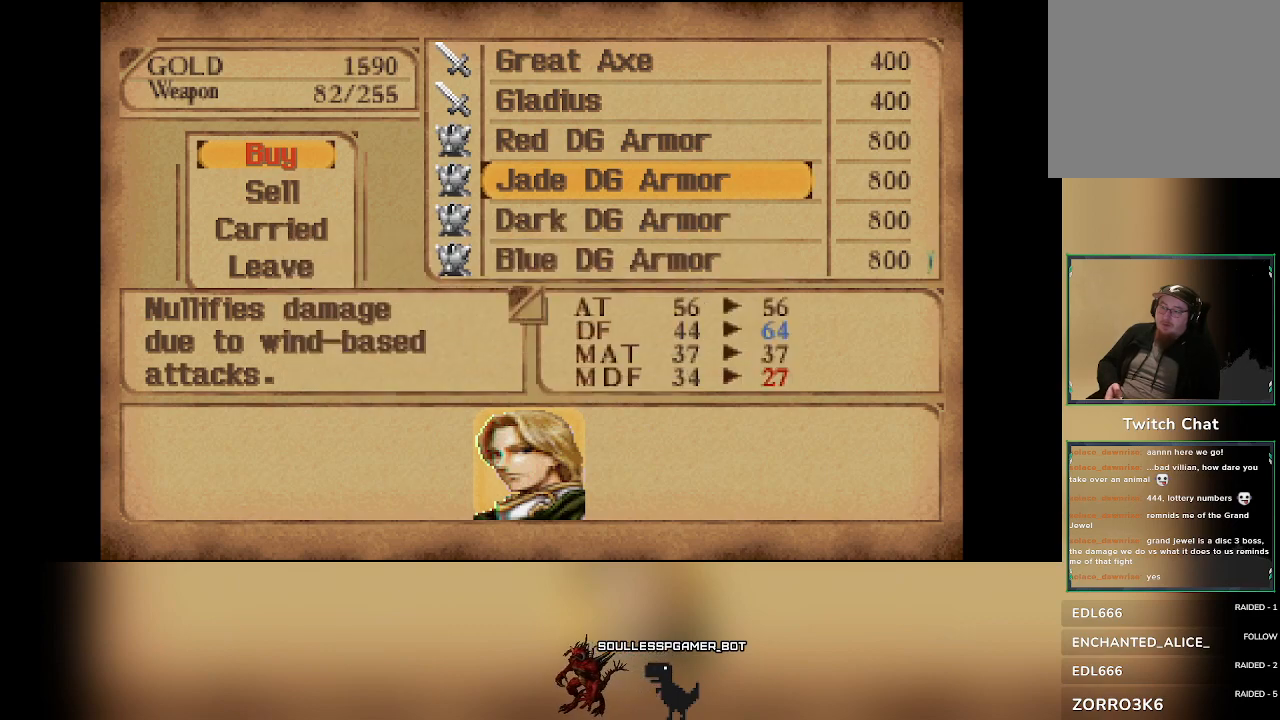
{"dt_ms": 500, "buttons": ["CROSS"], "left_stick": "center", "events": [[400, "CROSS", "down"]]}
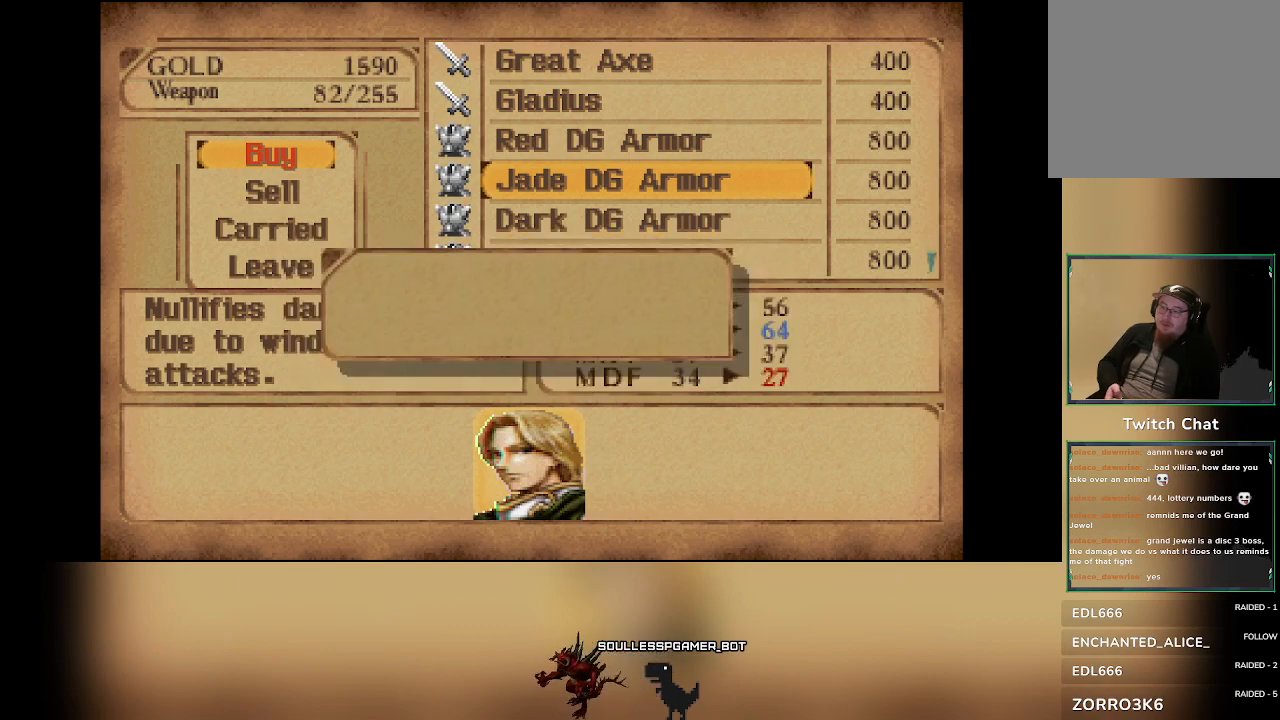
{"dt_ms": 500, "buttons": [], "left_stick": "center", "events": [[50, "CROSS", "up"]]}
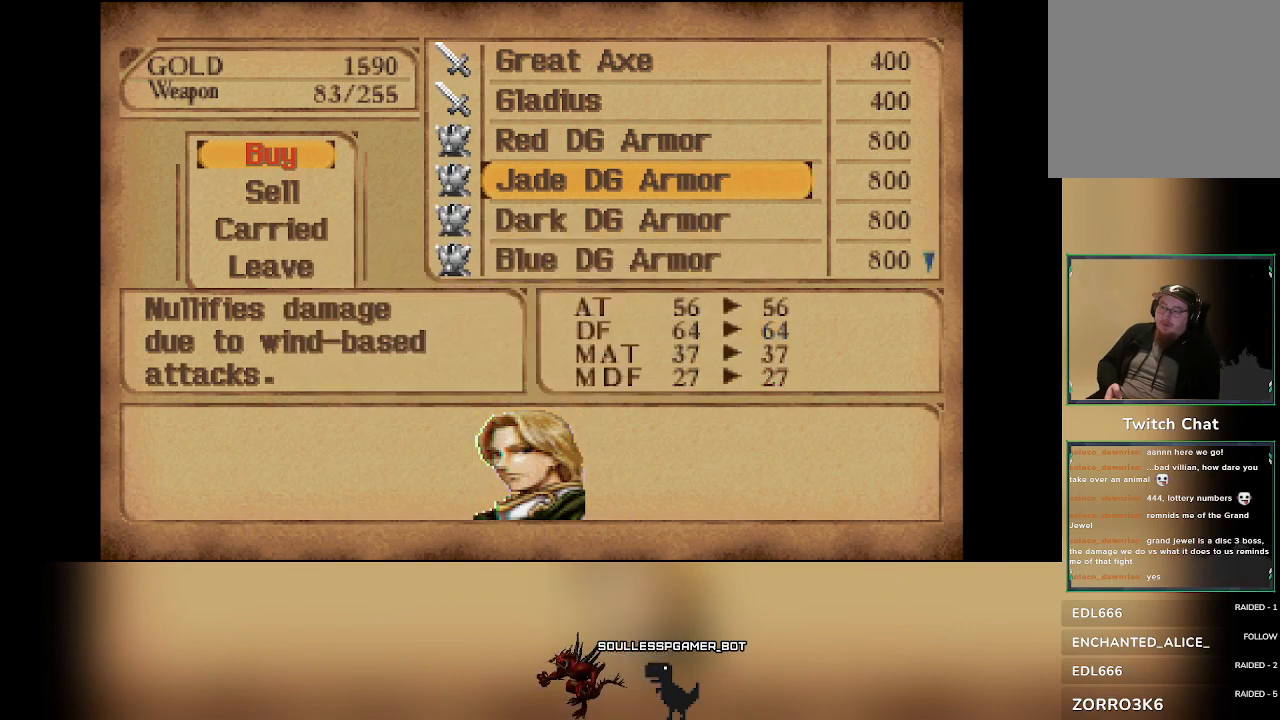
{"dt_ms": 500, "buttons": [], "left_stick": "center", "events": []}
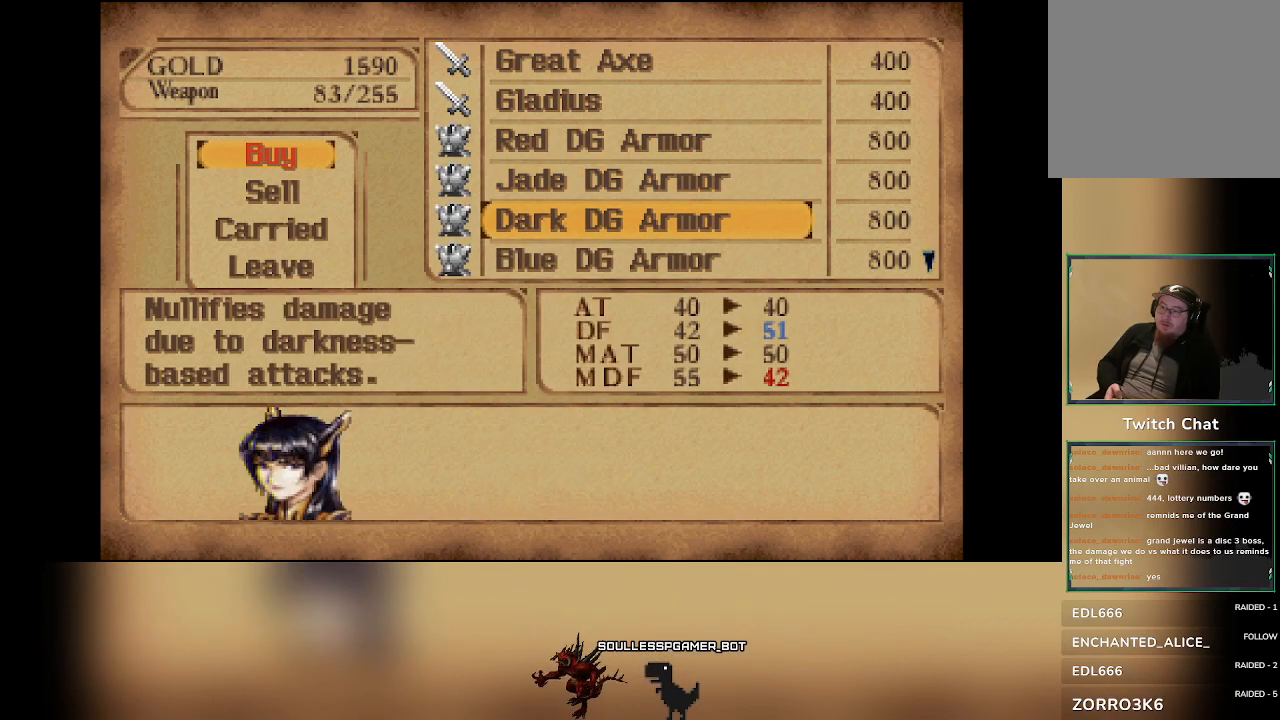
{"dt_ms": 500, "buttons": [], "left_stick": "center", "events": [[33, "CROSS", "down"], [167, "CROSS", "up"]]}
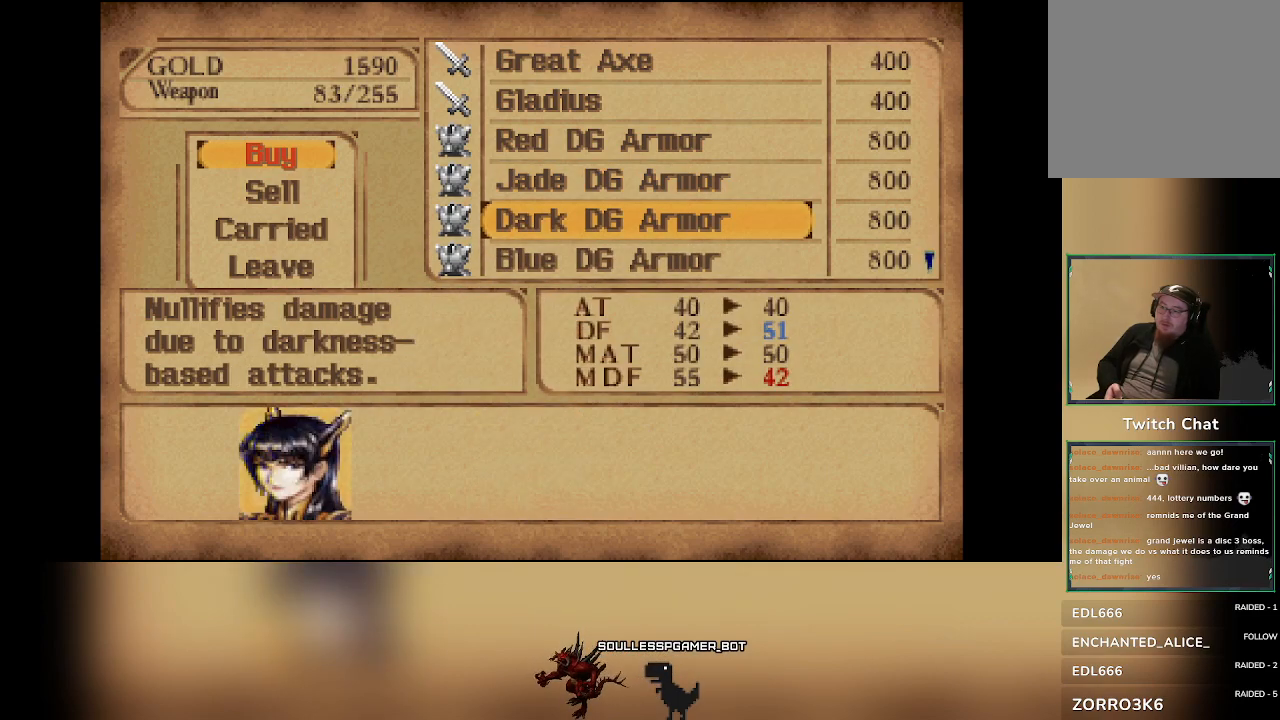
{"dt_ms": 500, "buttons": [], "left_stick": "center"}
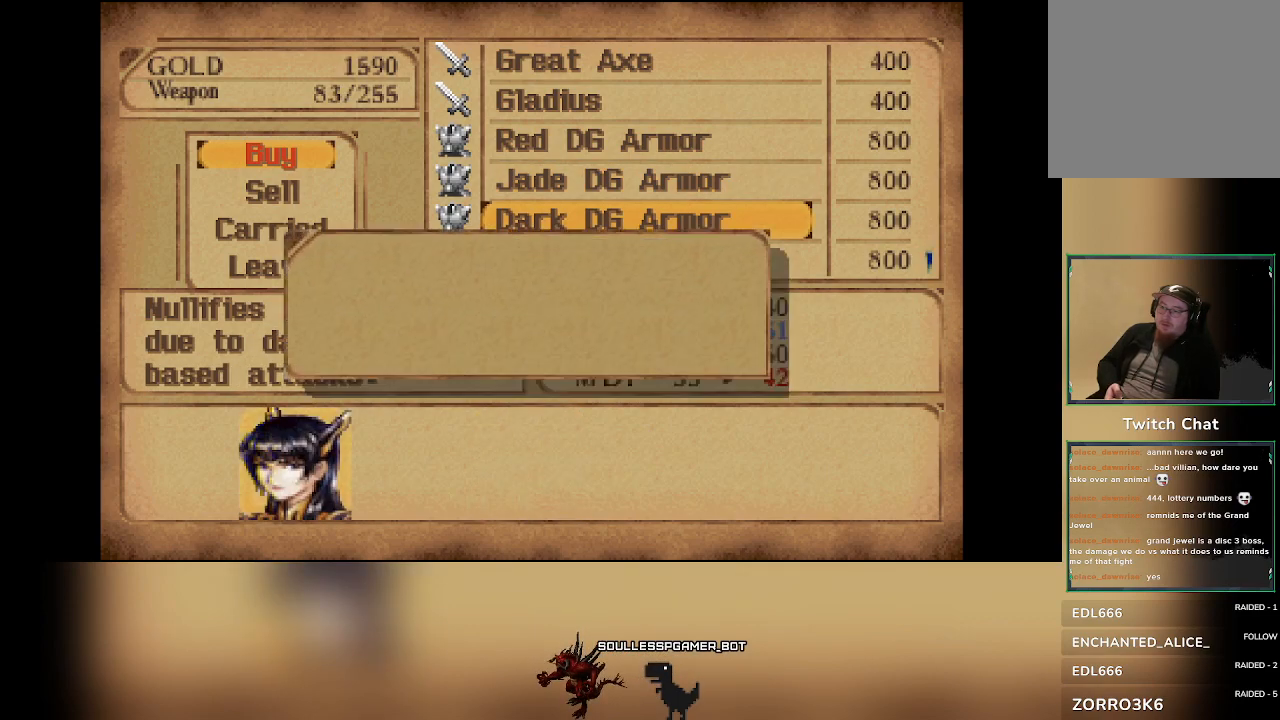
{"dt_ms": 500, "buttons": [], "left_stick": "center", "events": [[183, "CROSS", "down"], [317, "CROSS", "up"]]}
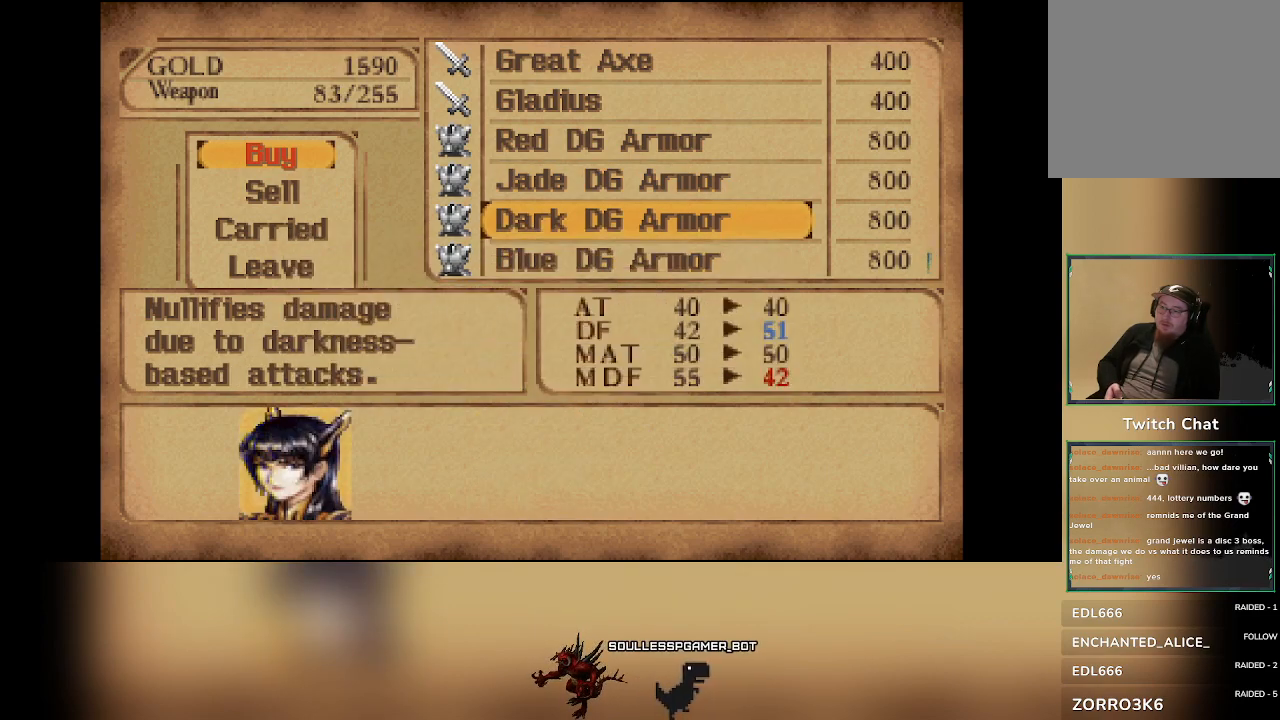
{"dt_ms": 1000, "buttons": [], "left_stick": "center"}
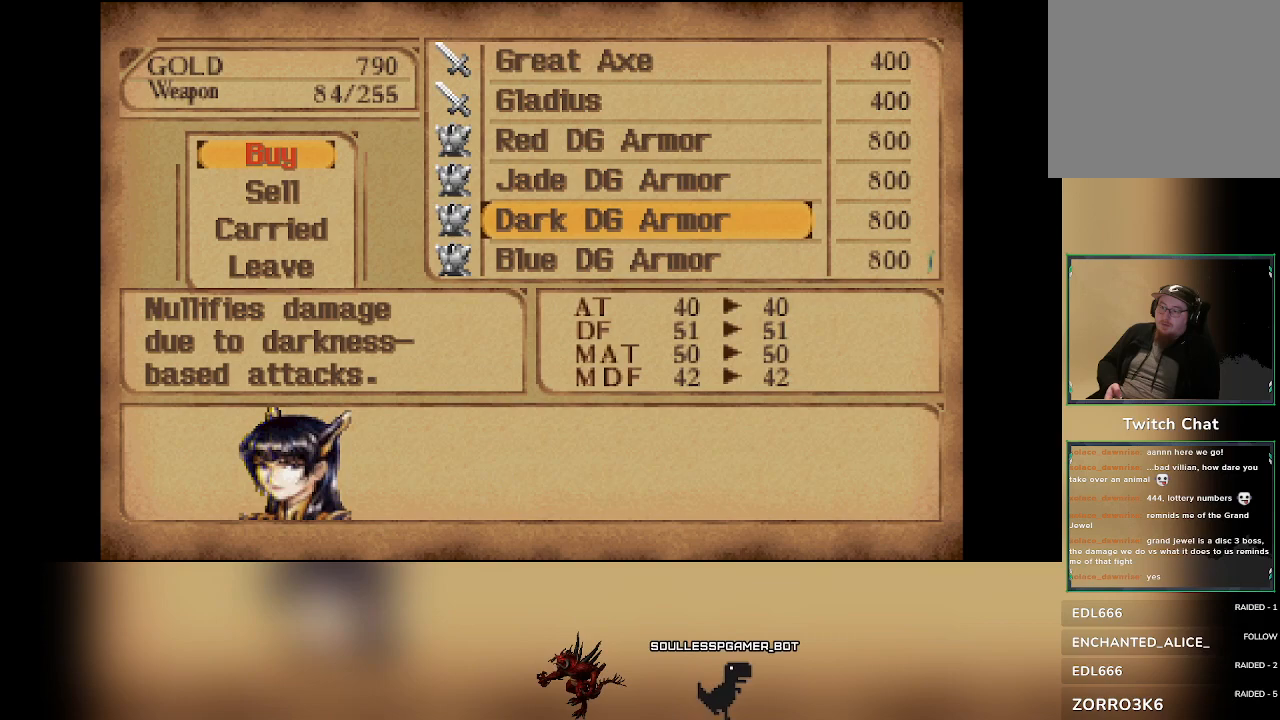
{"dt_ms": 1000, "buttons": ["CROSS"], "left_stick": "center"}
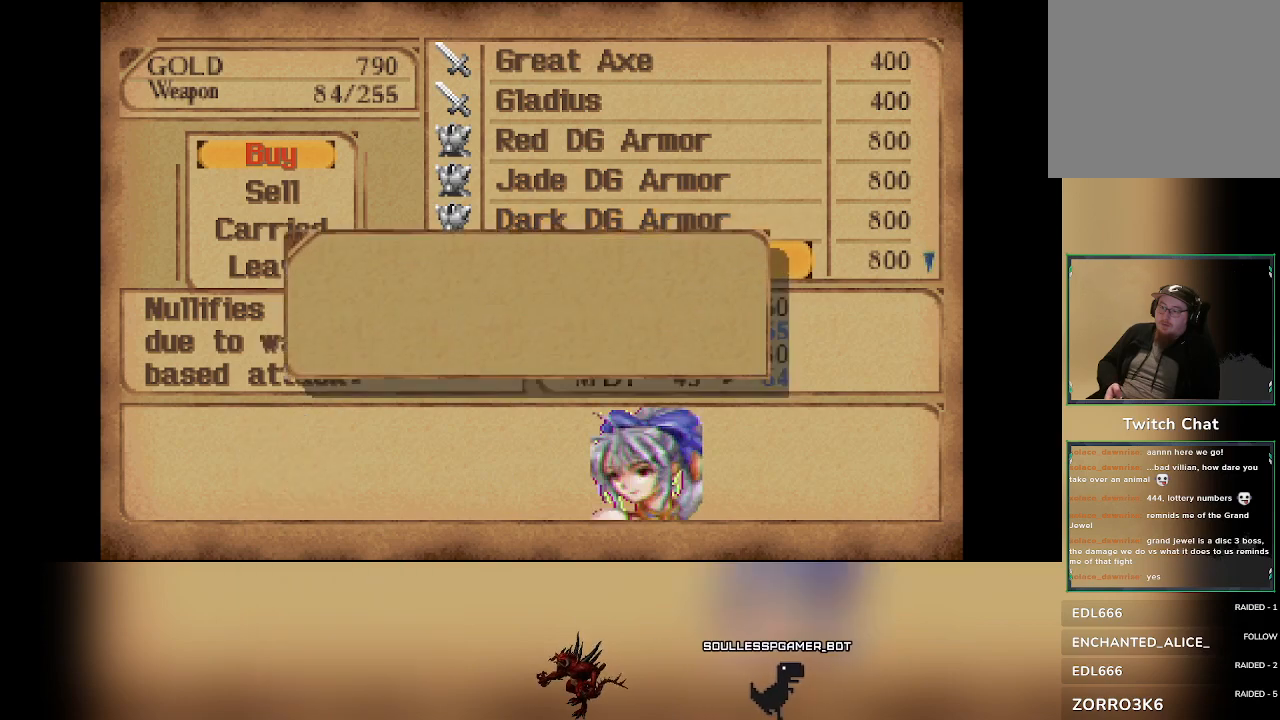
{"dt_ms": 500, "buttons": [], "left_stick": "center", "events": [[83, "CROSS", "up"]]}
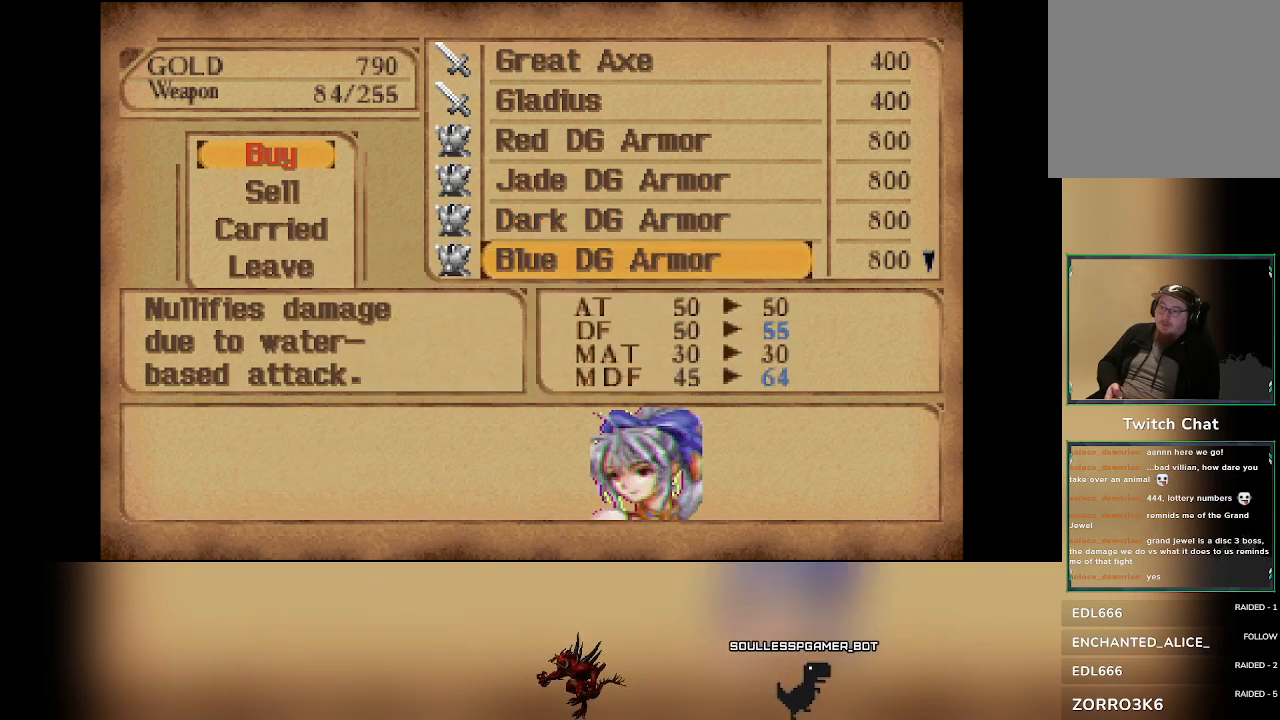
{"dt_ms": 500, "buttons": [], "left_stick": "center", "events": []}
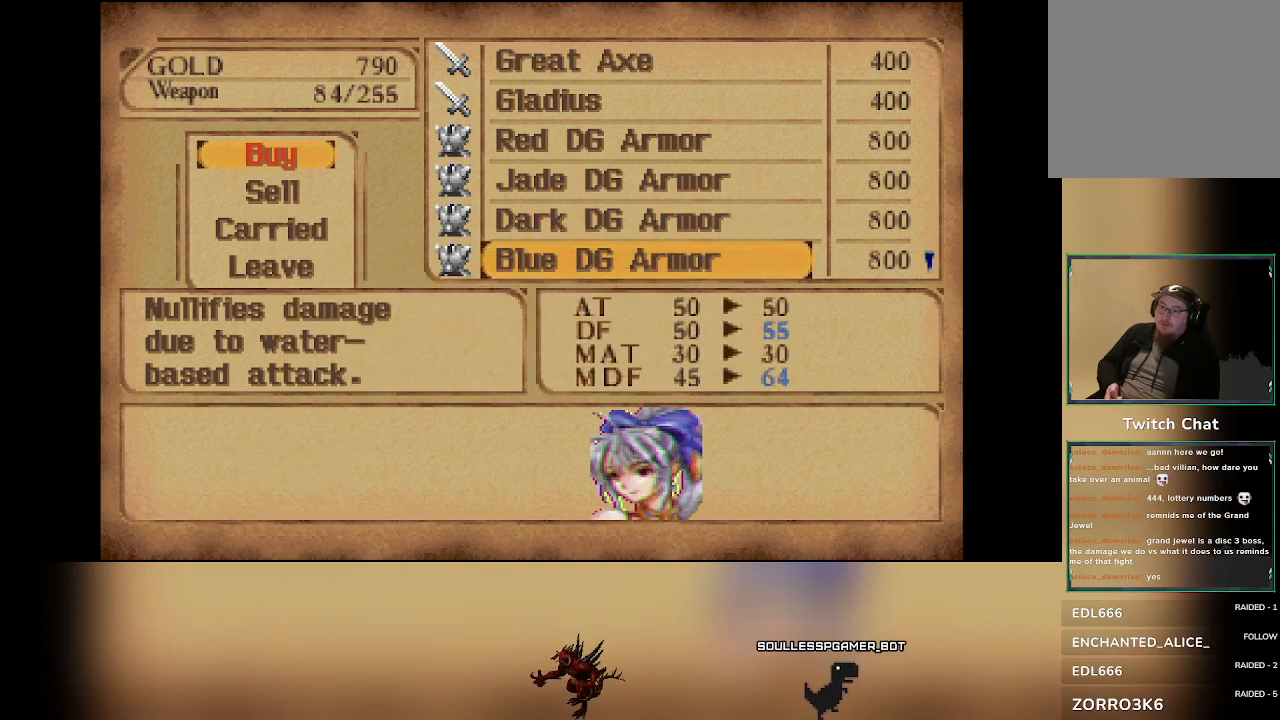
{"dt_ms": 500, "buttons": [], "left_stick": "center", "events": []}
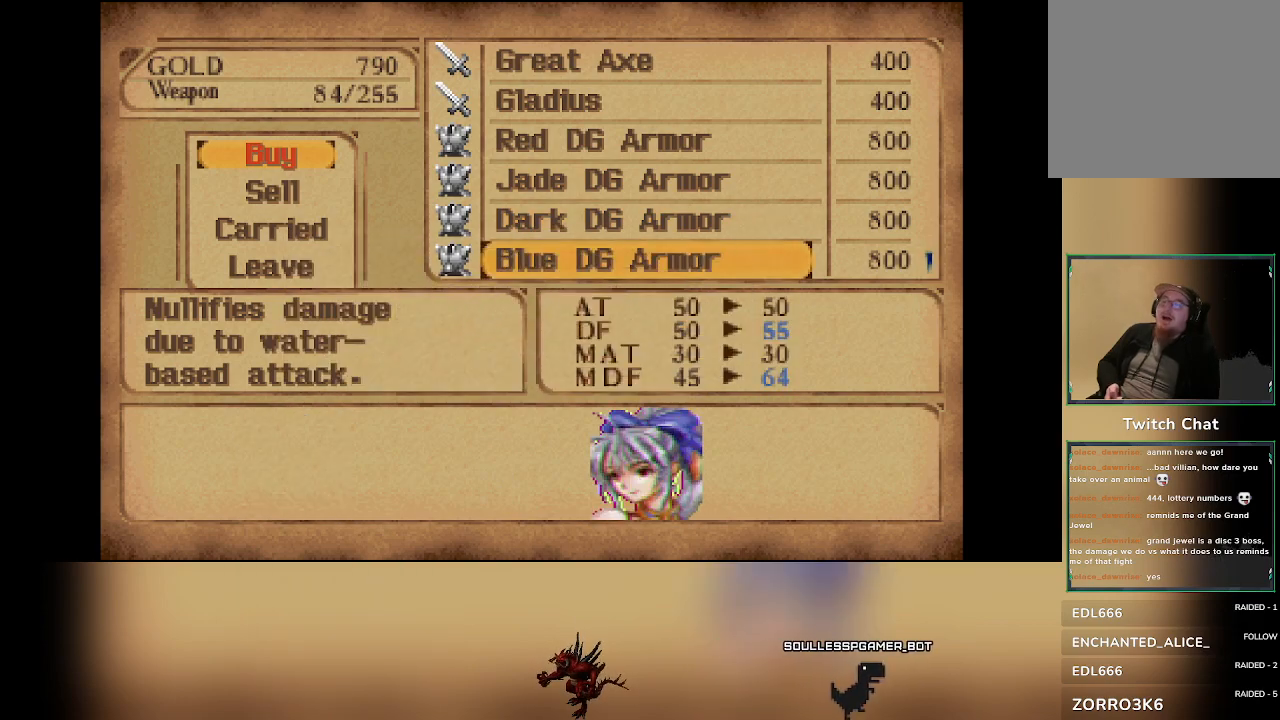
{"dt_ms": 500, "buttons": [], "left_stick": "center", "events": []}
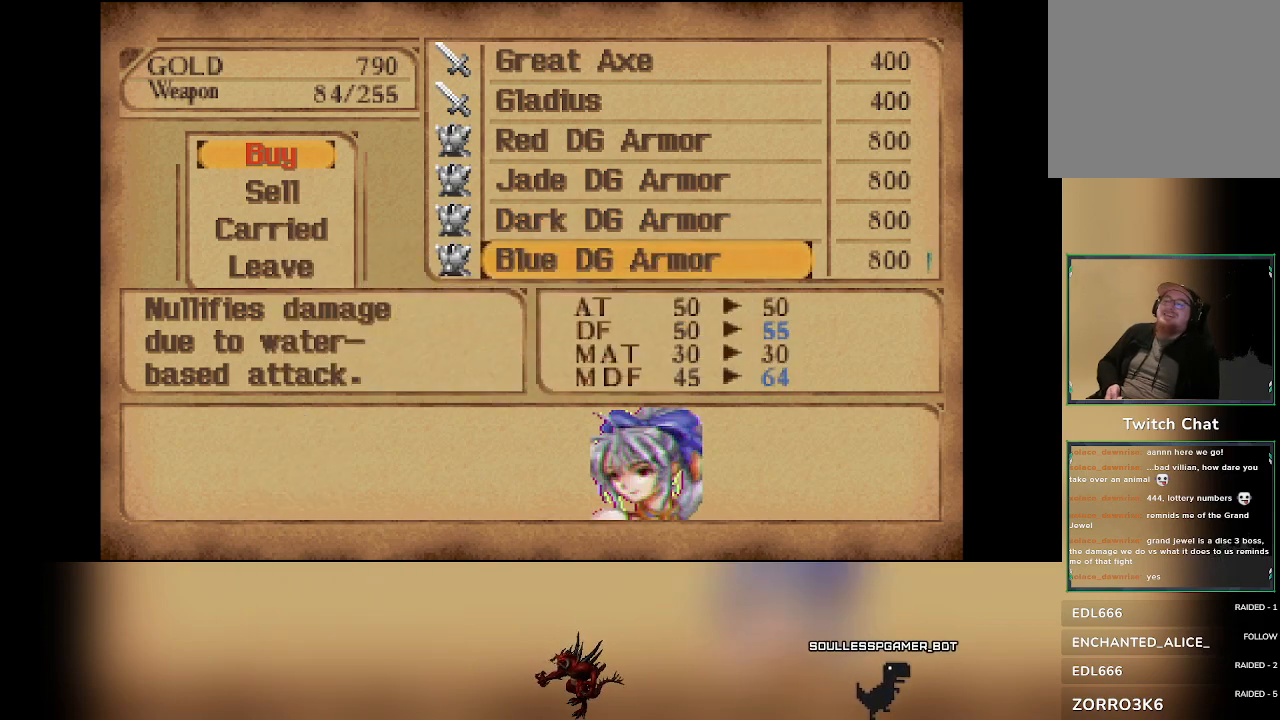
{"dt_ms": 500, "buttons": [], "left_stick": "center", "events": []}
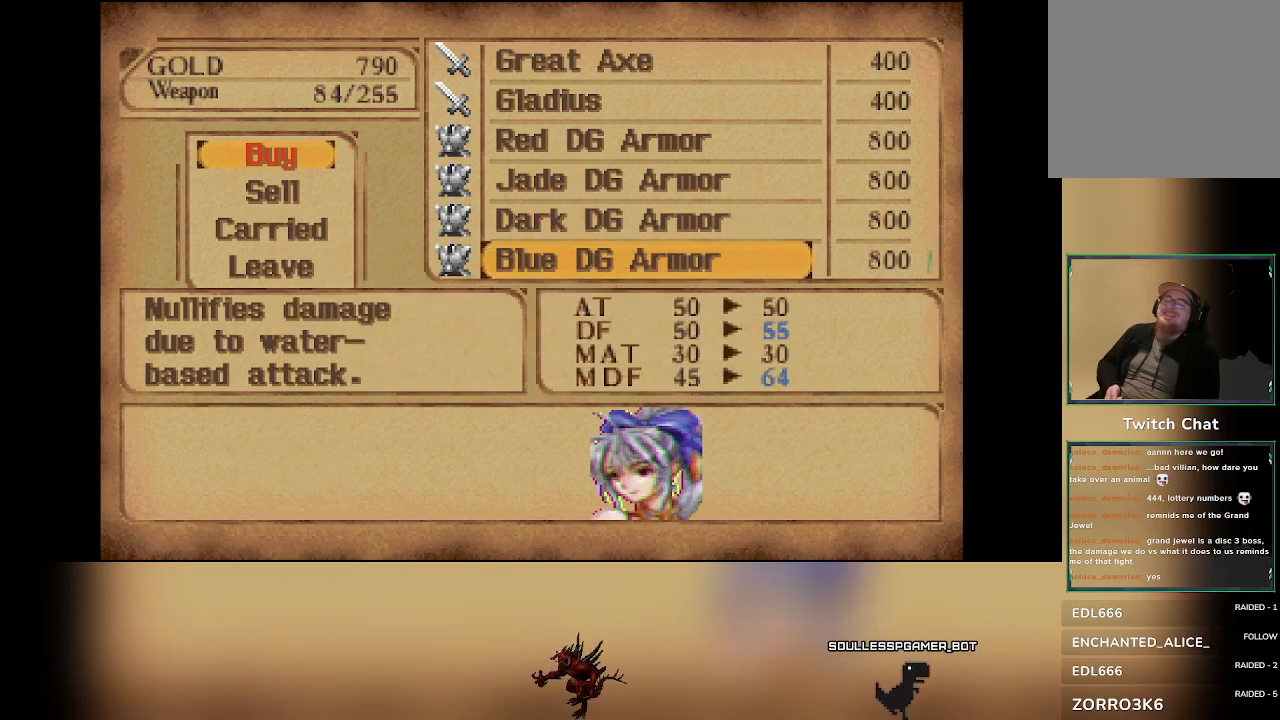
{"dt_ms": 500, "buttons": [], "left_stick": "center", "events": [[17, "CIRCLE", "down"], [200, "CIRCLE", "up"]]}